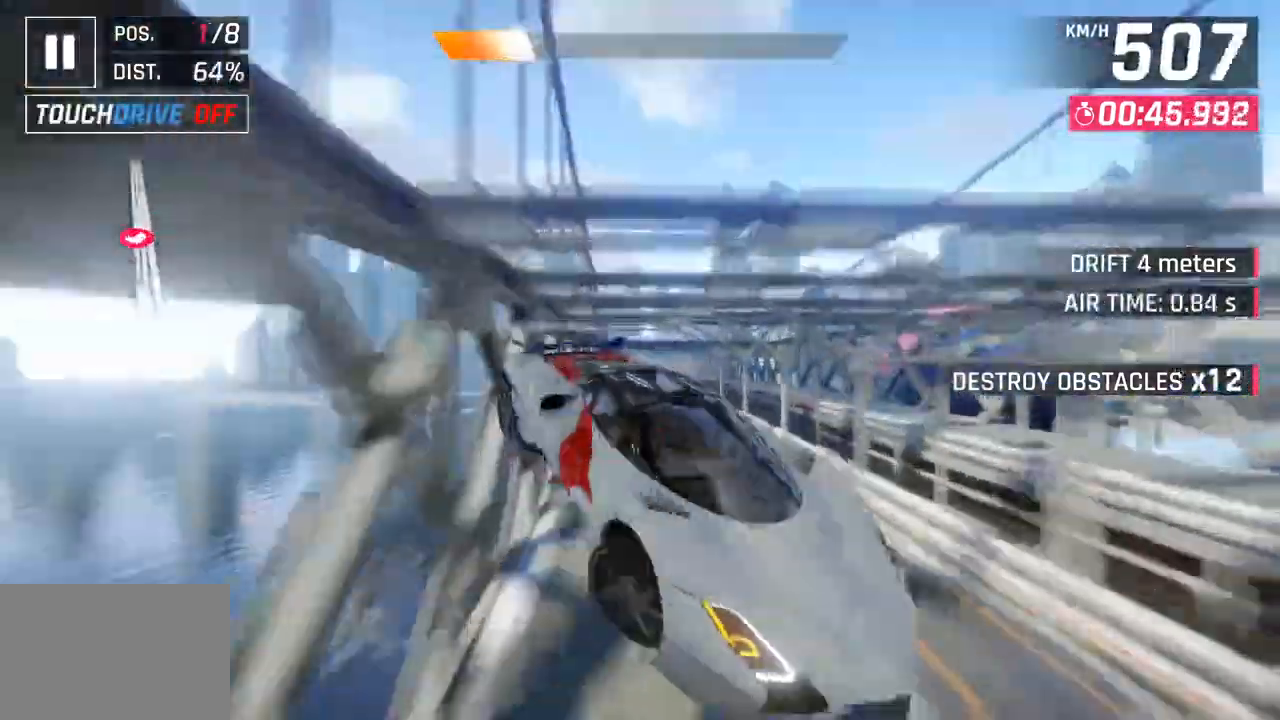
Gameplay with a controller (PlayStation layout); each line is a JSON object with the inputs held at the frame after it. "events" lists button and stick changes between this image and that frame as [ms after this image, input, new state], when the widget could be followed in between.
{"buttons": [], "left_stick": "center", "right_stick": "center", "events": [[50, "CROSS", "down"], [50, "R1", "down"], [183, "CROSS", "up"], [200, "R1", "up"], [267, "CROSS", "down"], [267, "R1", "down"], [417, "CROSS", "up"], [433, "R1", "up"]]}
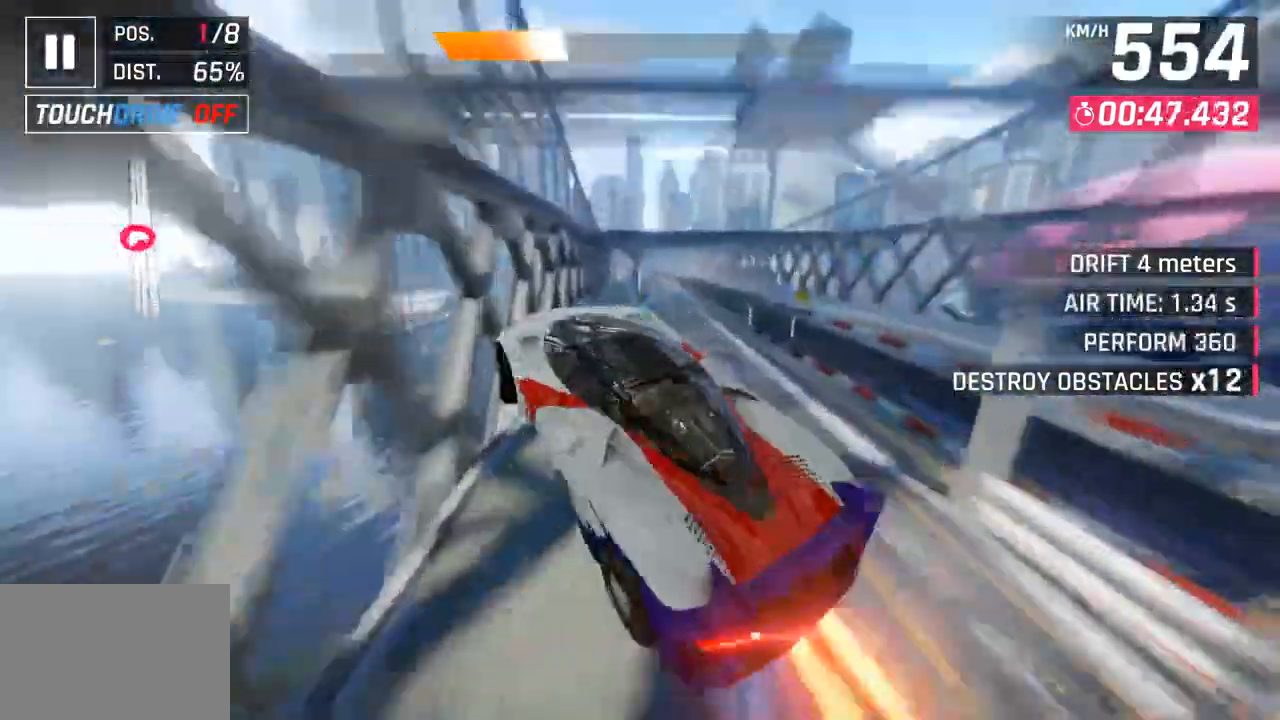
{"buttons": ["SQUARE"], "left_stick": "center", "right_stick": "center"}
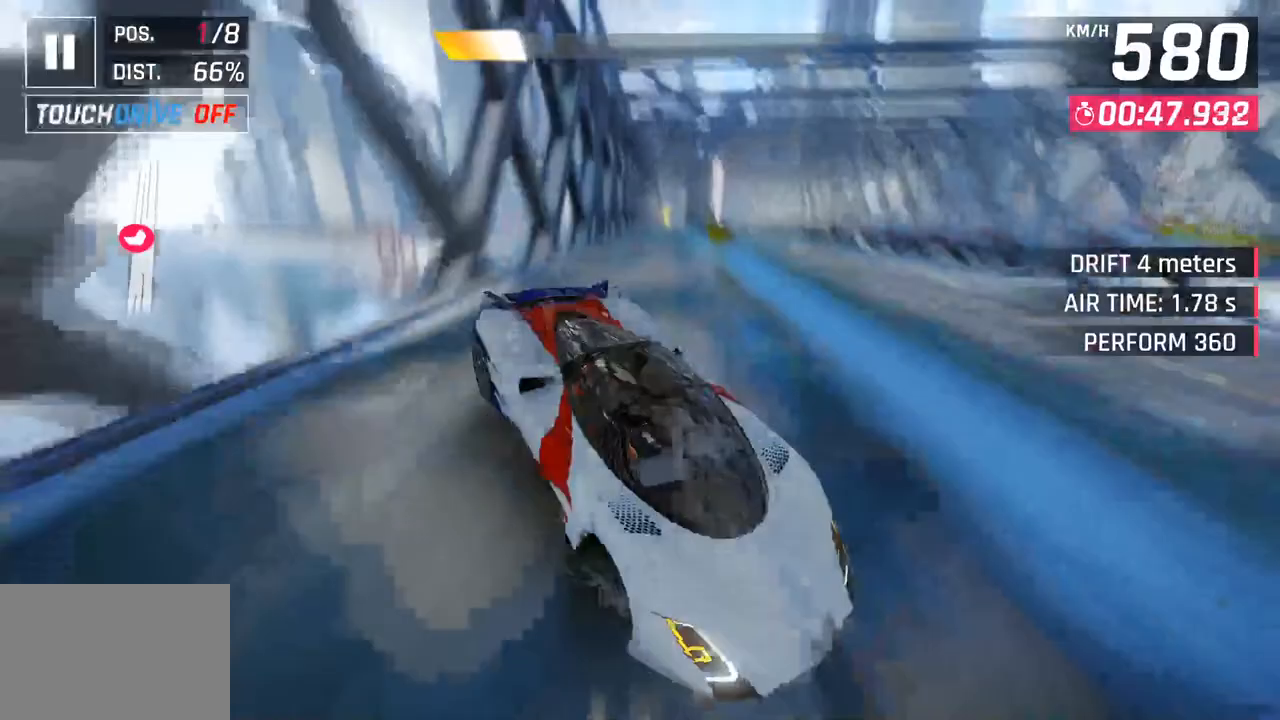
{"buttons": [], "left_stick": "center", "right_stick": "center", "events": [[50, "SQUARE", "up"], [167, "left_stick", "right"], [433, "left_stick", "center"]]}
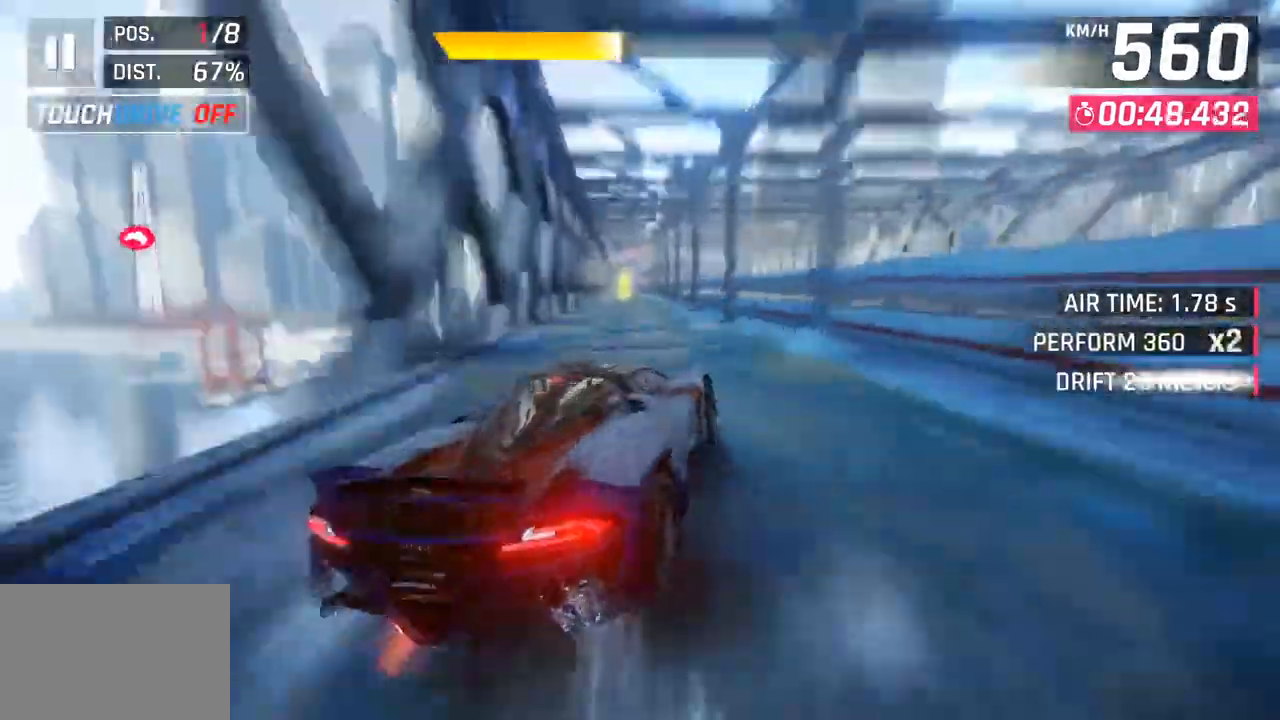
{"buttons": [], "left_stick": "center", "right_stick": "center", "events": [[217, "CROSS", "down"], [317, "left_stick", "left"], [350, "CROSS", "up"], [467, "left_stick", "center"]]}
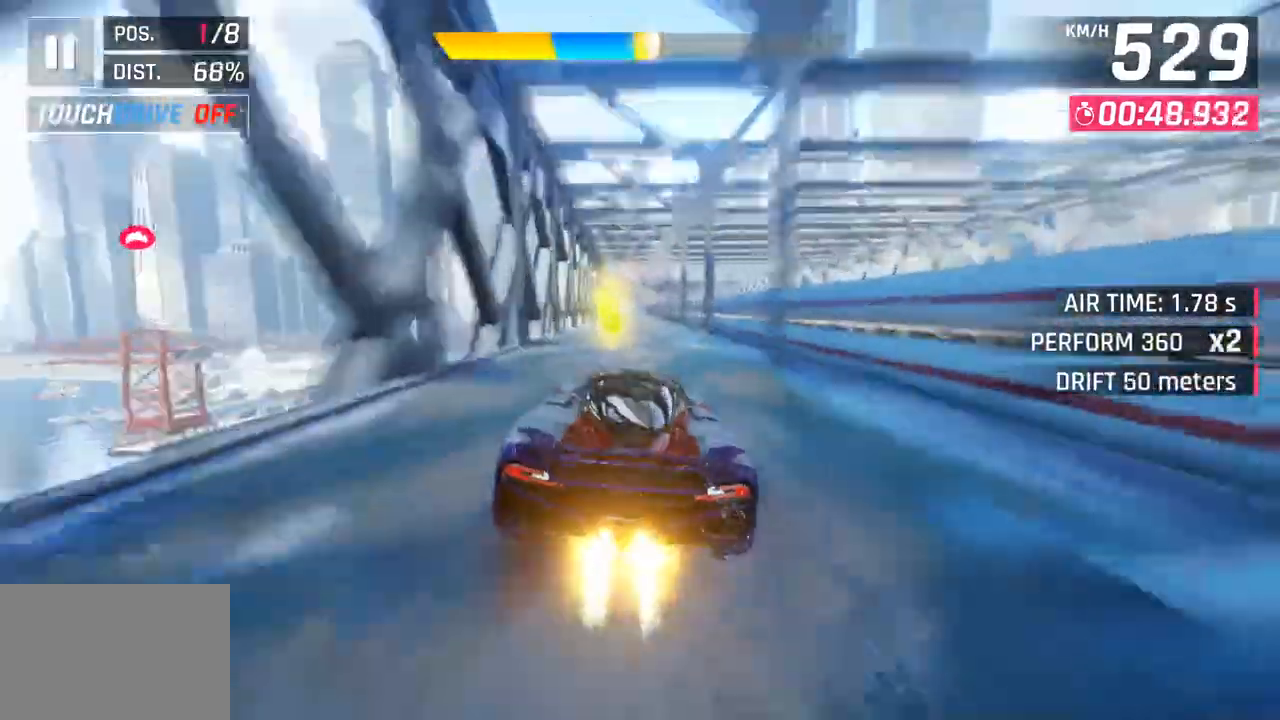
{"buttons": ["CROSS"], "left_stick": "center", "right_stick": "center", "events": [[83, "SQUARE", "down"], [217, "SQUARE", "up"], [433, "CROSS", "down"]]}
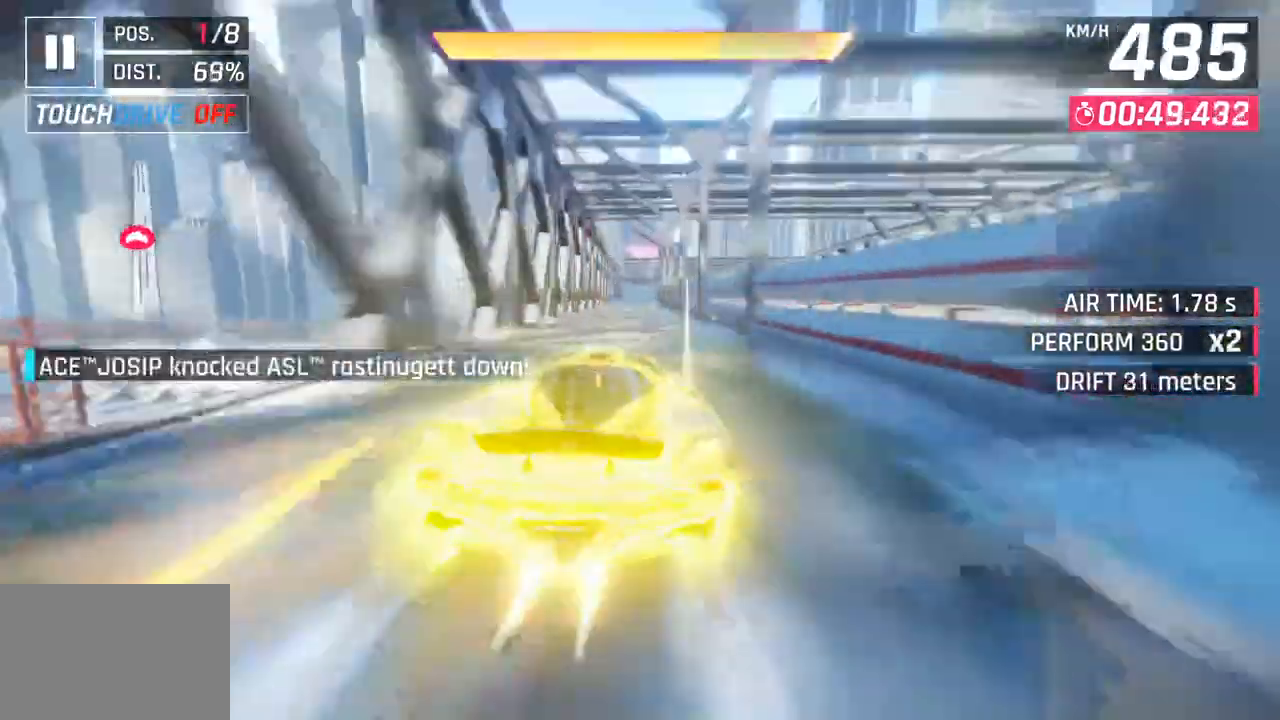
{"buttons": [], "left_stick": "center", "right_stick": "center", "events": [[50, "CROSS", "up"], [350, "SQUARE", "down"], [467, "SQUARE", "up"]]}
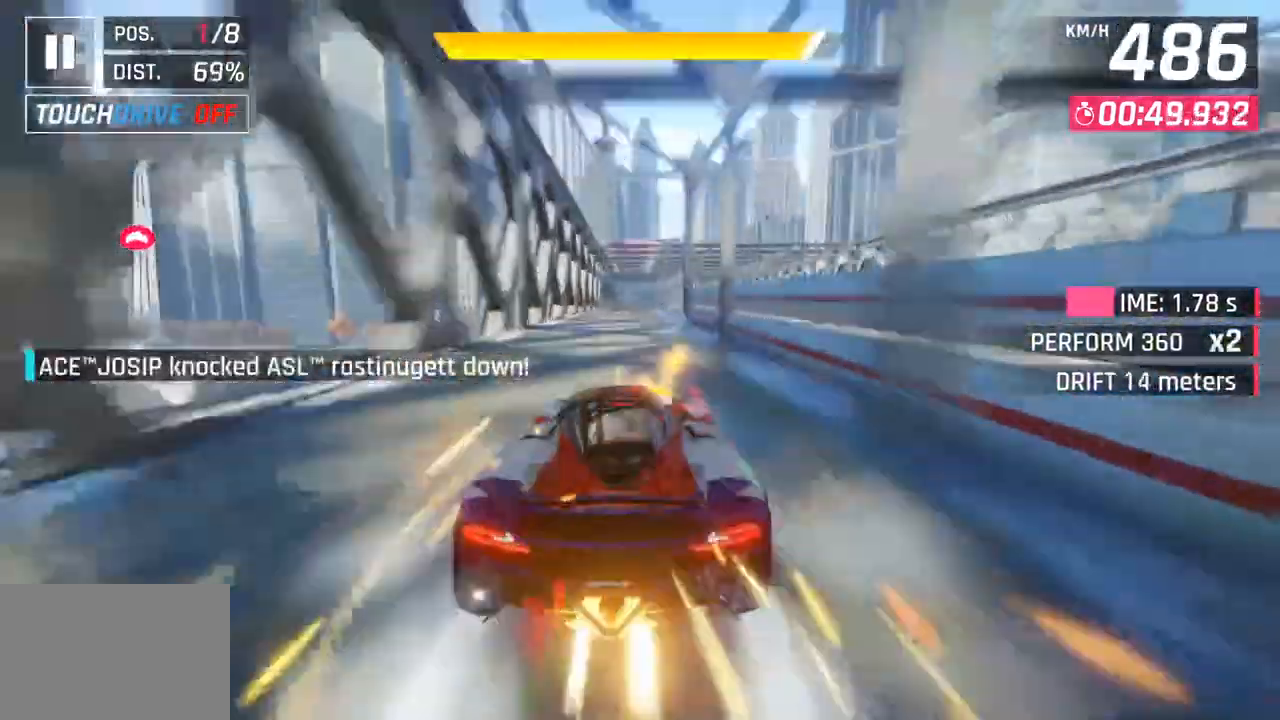
{"buttons": [], "left_stick": "center", "right_stick": "center", "events": []}
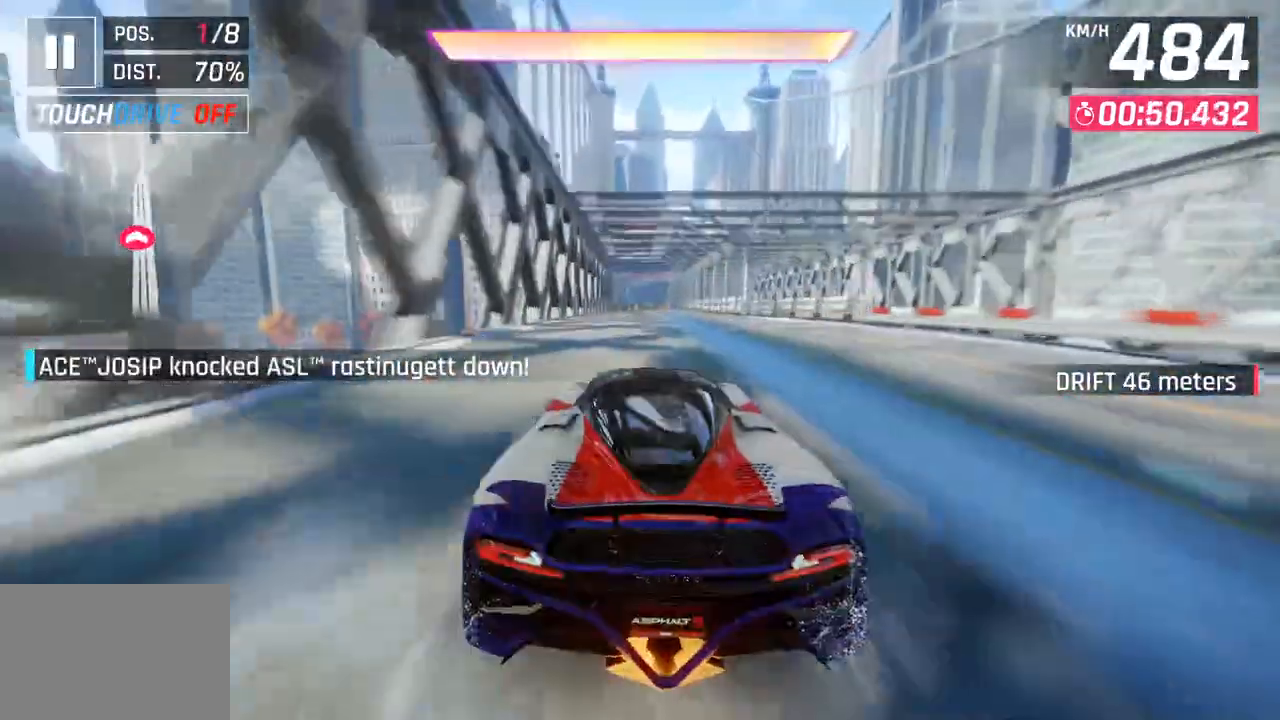
{"buttons": [], "left_stick": "center", "right_stick": "center", "events": []}
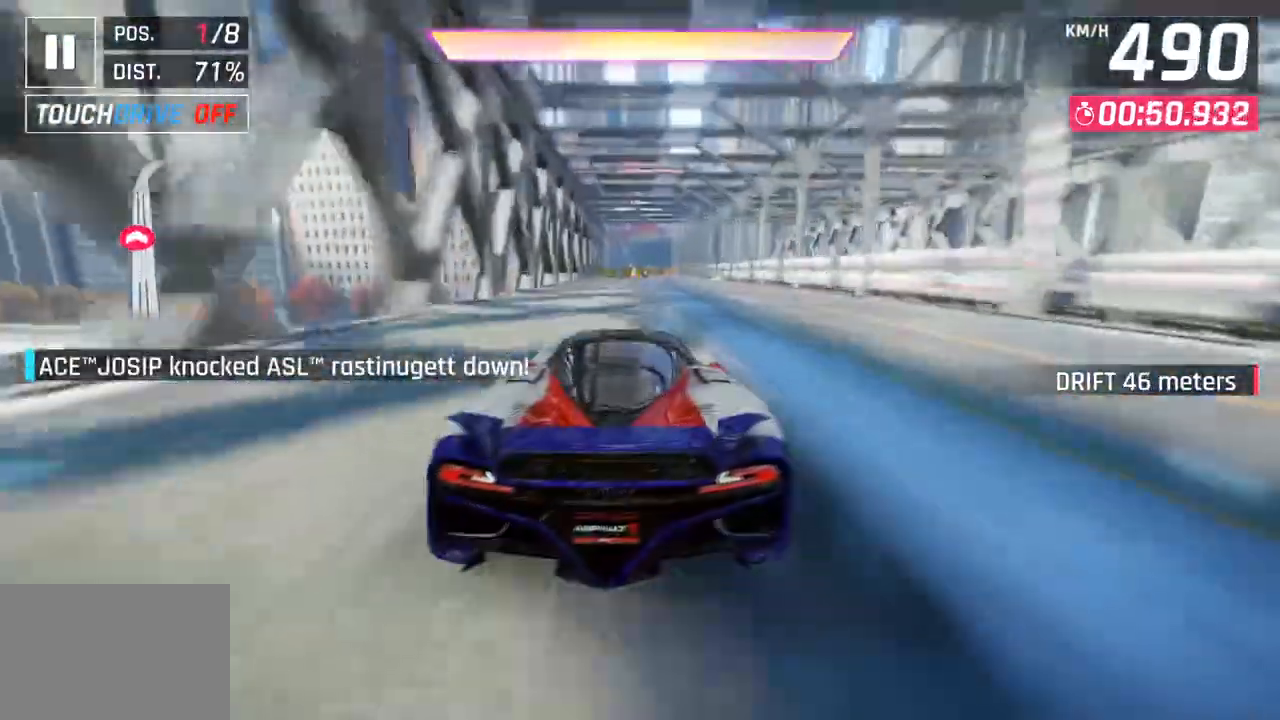
{"buttons": [], "left_stick": "right", "right_stick": "center", "events": [[333, "left_stick", "right"]]}
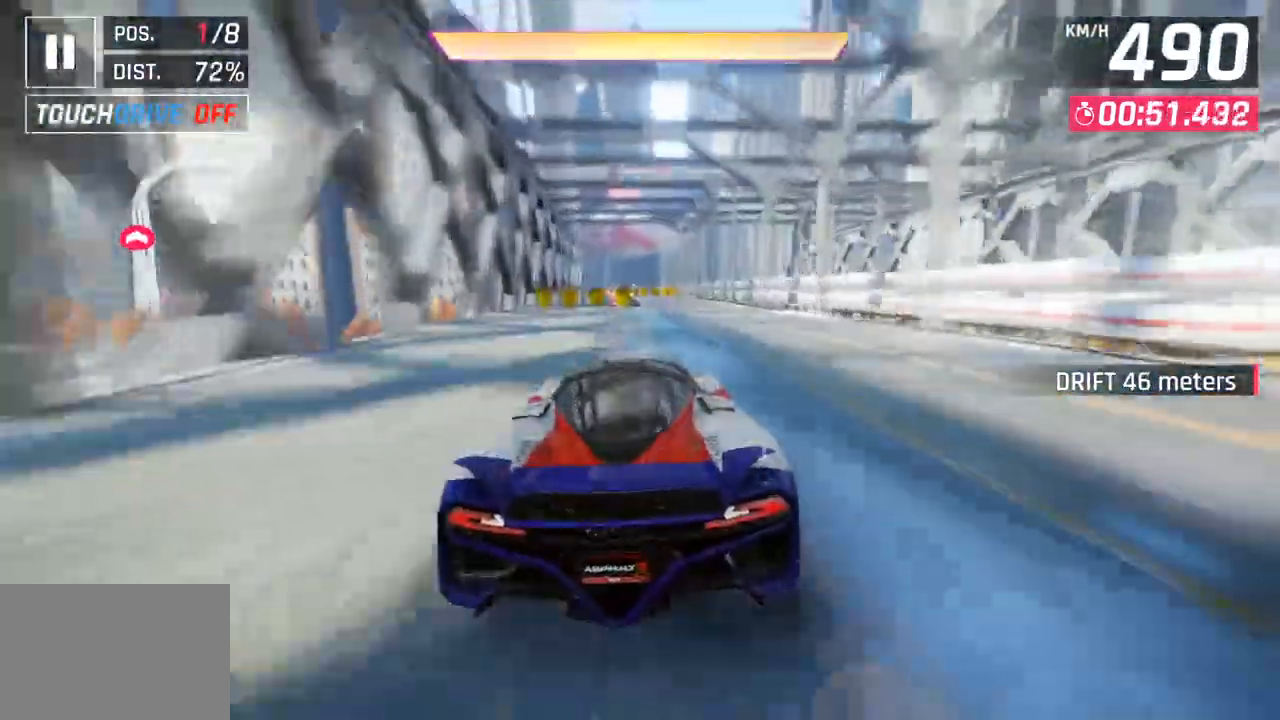
{"buttons": [], "left_stick": "center", "right_stick": "center", "events": [[150, "left_stick", "center"]]}
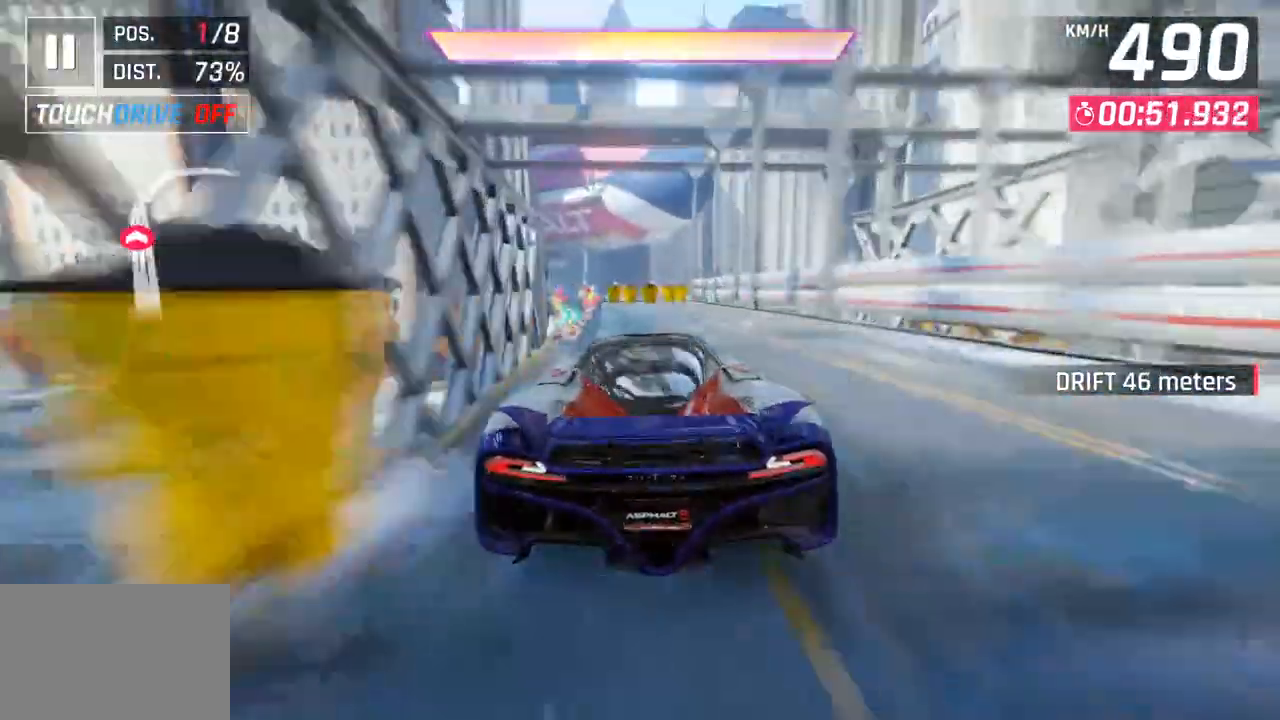
{"buttons": ["CROSS"], "left_stick": "right", "right_stick": "center", "events": [[150, "left_stick", "right"], [250, "CROSS", "down"], [350, "CROSS", "up"], [450, "CROSS", "down"]]}
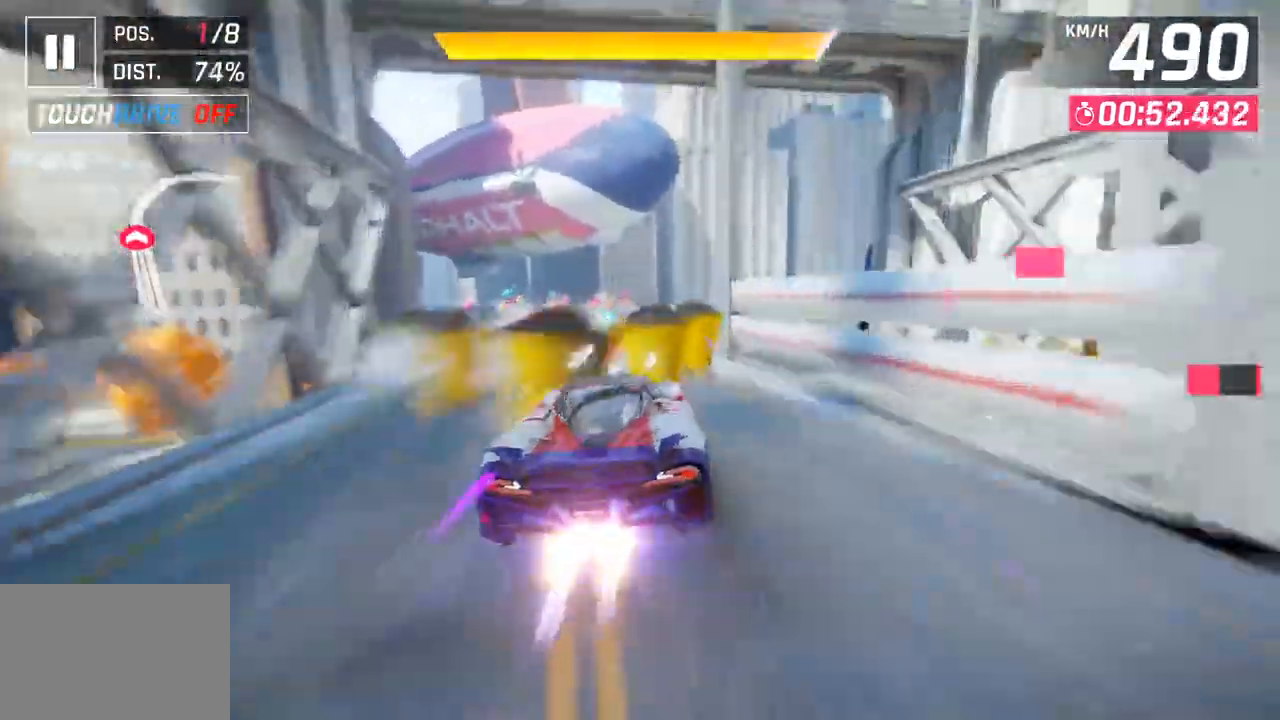
{"buttons": [], "left_stick": "right", "right_stick": "center", "events": [[83, "CROSS", "up"]]}
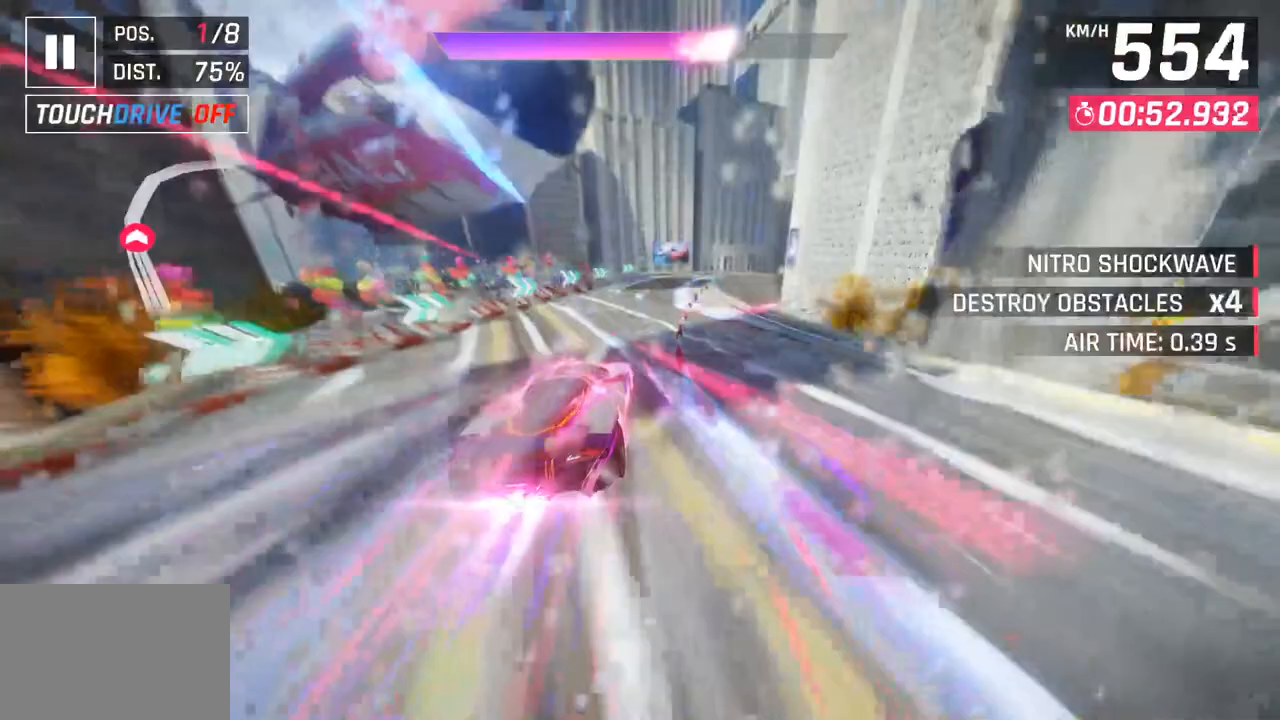
{"buttons": [], "left_stick": "right", "right_stick": "center", "events": [[100, "SQUARE", "down"], [250, "SQUARE", "up"]]}
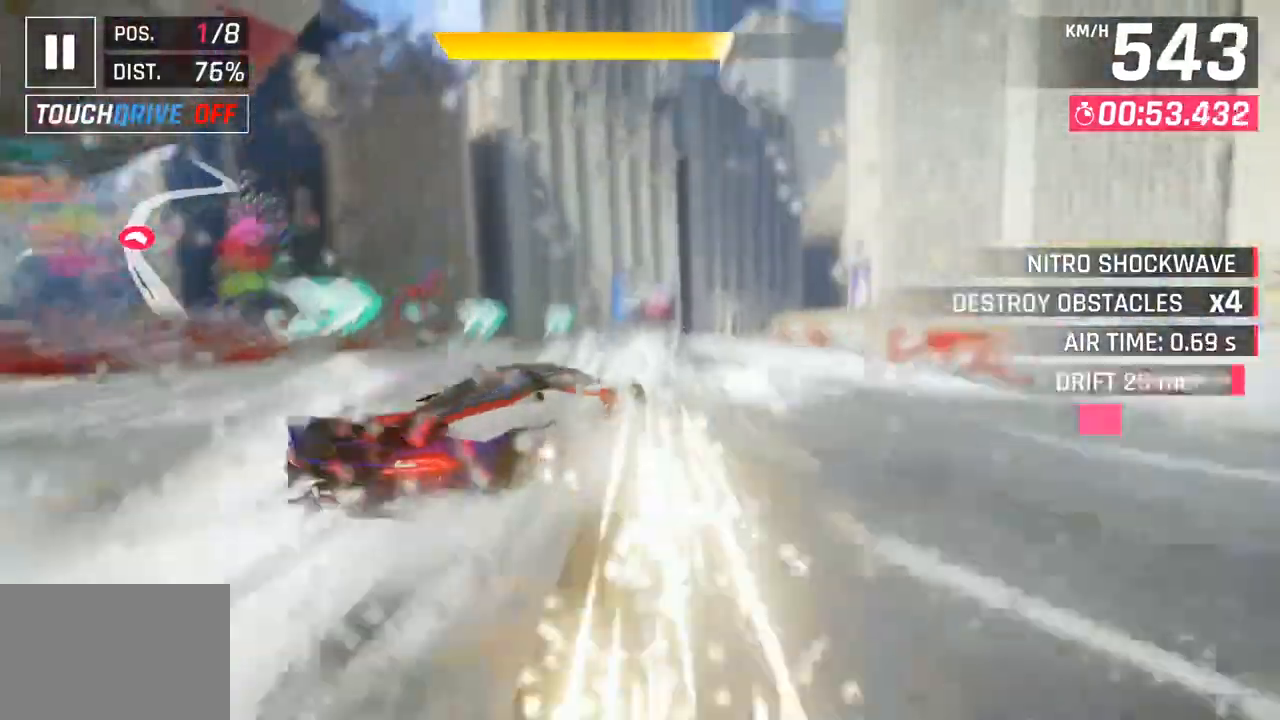
{"buttons": ["CROSS", "SQUARE", "R1"], "left_stick": "right", "right_stick": "center", "events": [[367, "CROSS", "down"], [367, "R1", "down"], [417, "SQUARE", "down"]]}
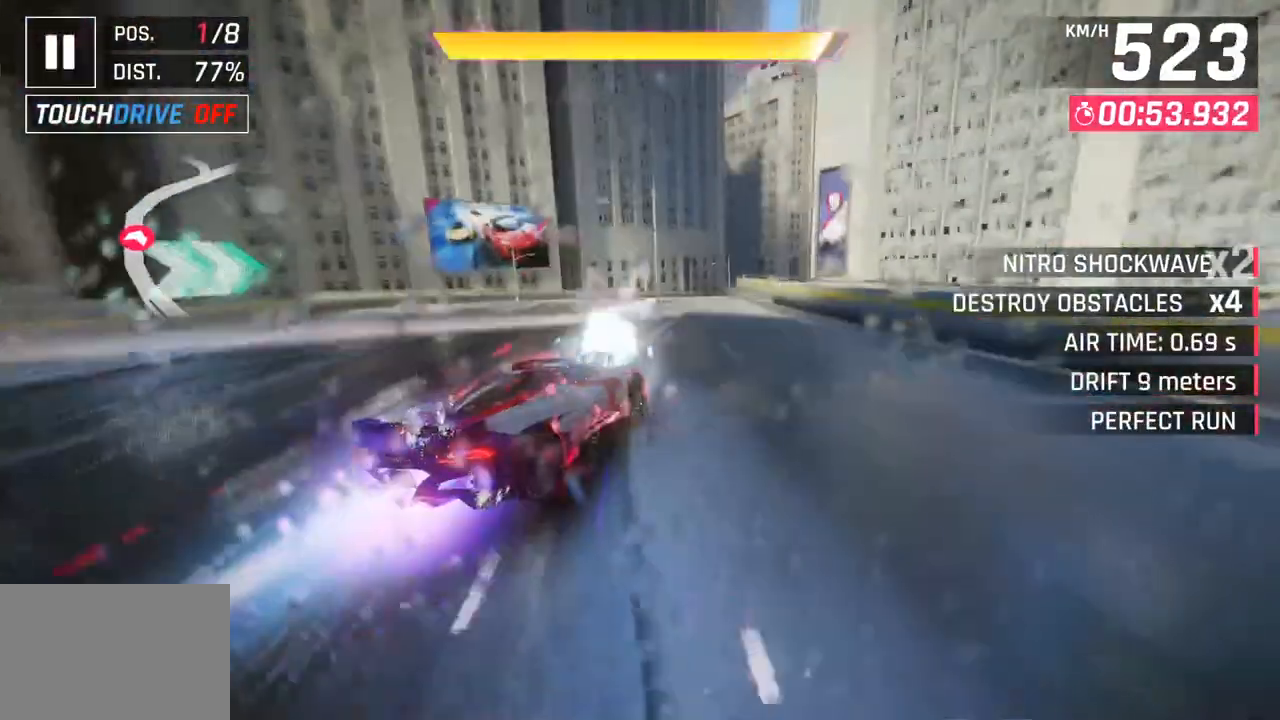
{"buttons": [], "left_stick": "right", "right_stick": "center", "events": [[183, "CROSS", "up"], [183, "R1", "up"], [183, "SQUARE", "up"]]}
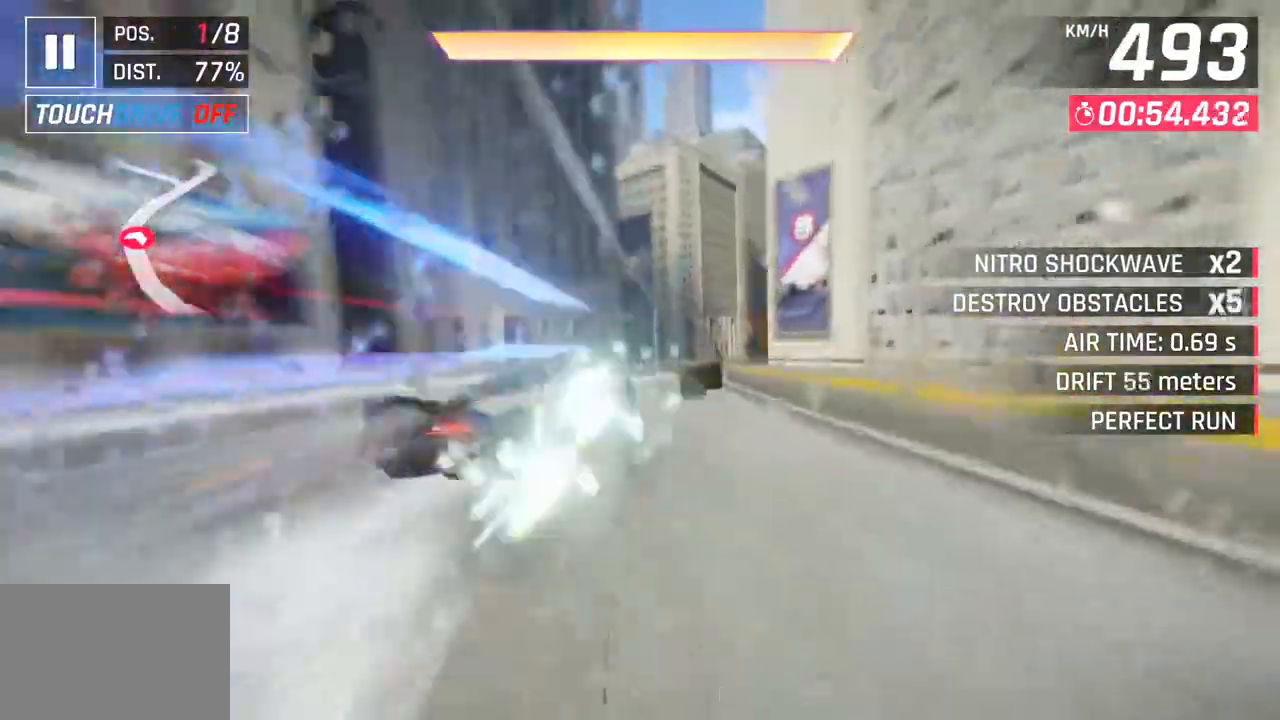
{"buttons": [], "left_stick": "right", "right_stick": "center", "events": []}
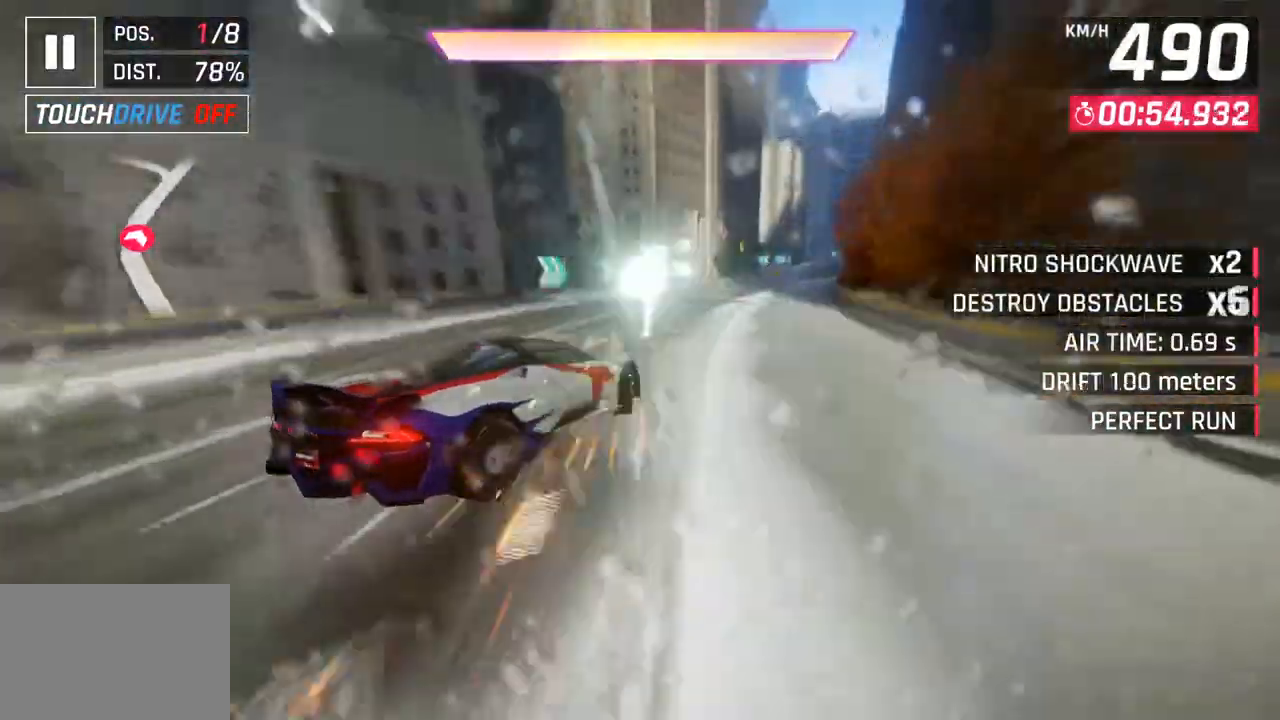
{"buttons": [], "left_stick": "right", "right_stick": "center", "events": [[67, "CROSS", "down"], [67, "R1", "down"], [100, "SQUARE", "down"], [400, "SQUARE", "up"], [417, "CROSS", "up"], [417, "R1", "up"]]}
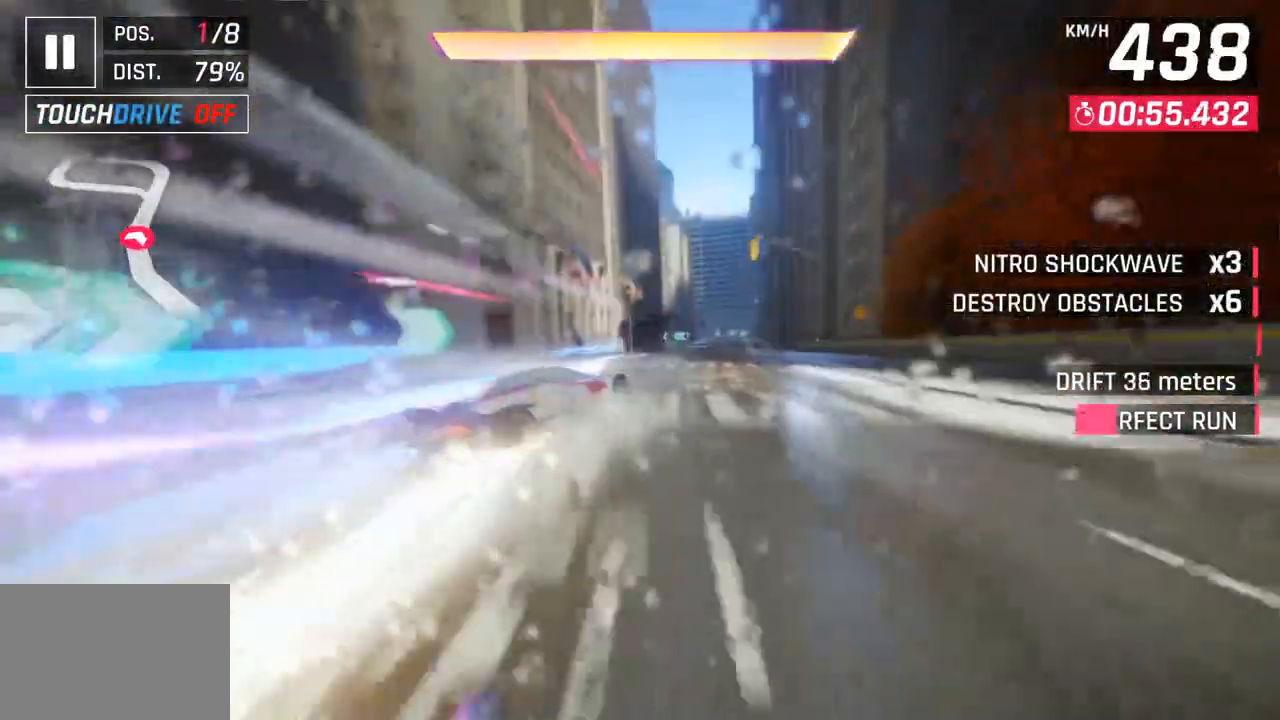
{"buttons": ["CROSS", "R1"], "left_stick": "center", "right_stick": "center", "events": [[283, "left_stick", "center"], [467, "CROSS", "down"], [483, "R1", "down"]]}
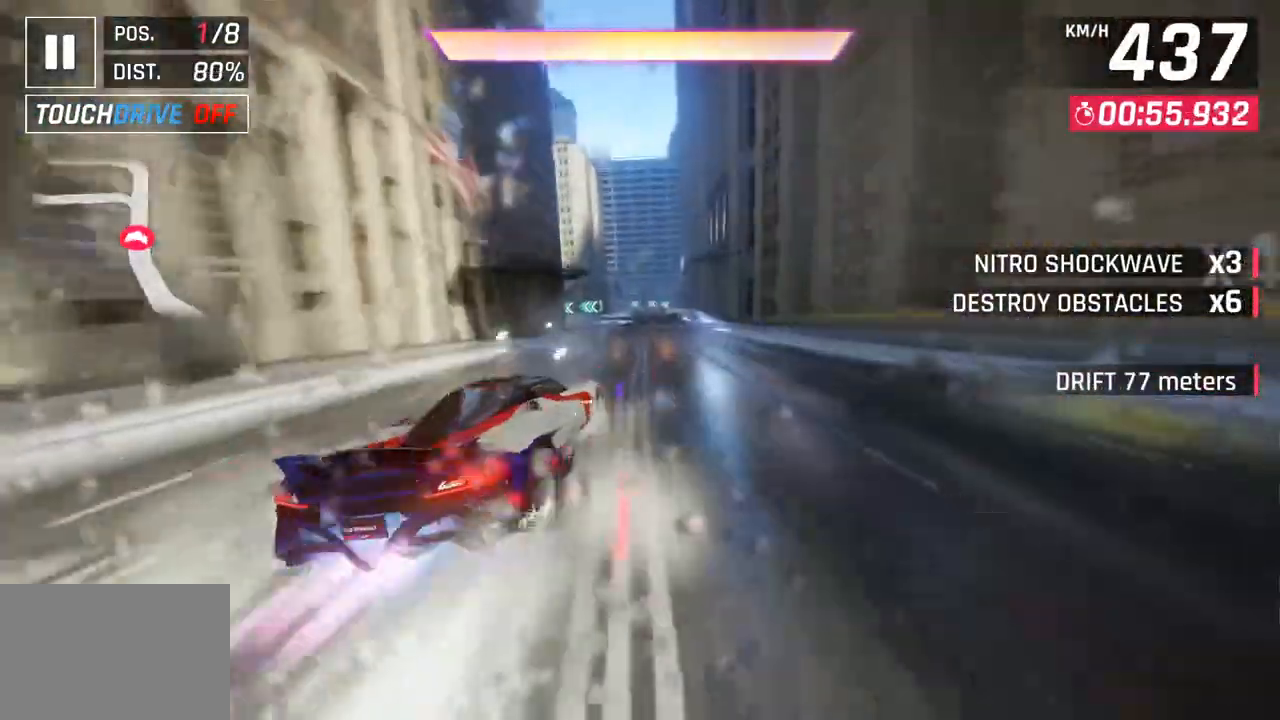
{"buttons": [], "left_stick": "center", "right_stick": "center", "events": [[117, "CROSS", "up"], [117, "R1", "up"], [300, "SQUARE", "down"], [417, "SQUARE", "up"]]}
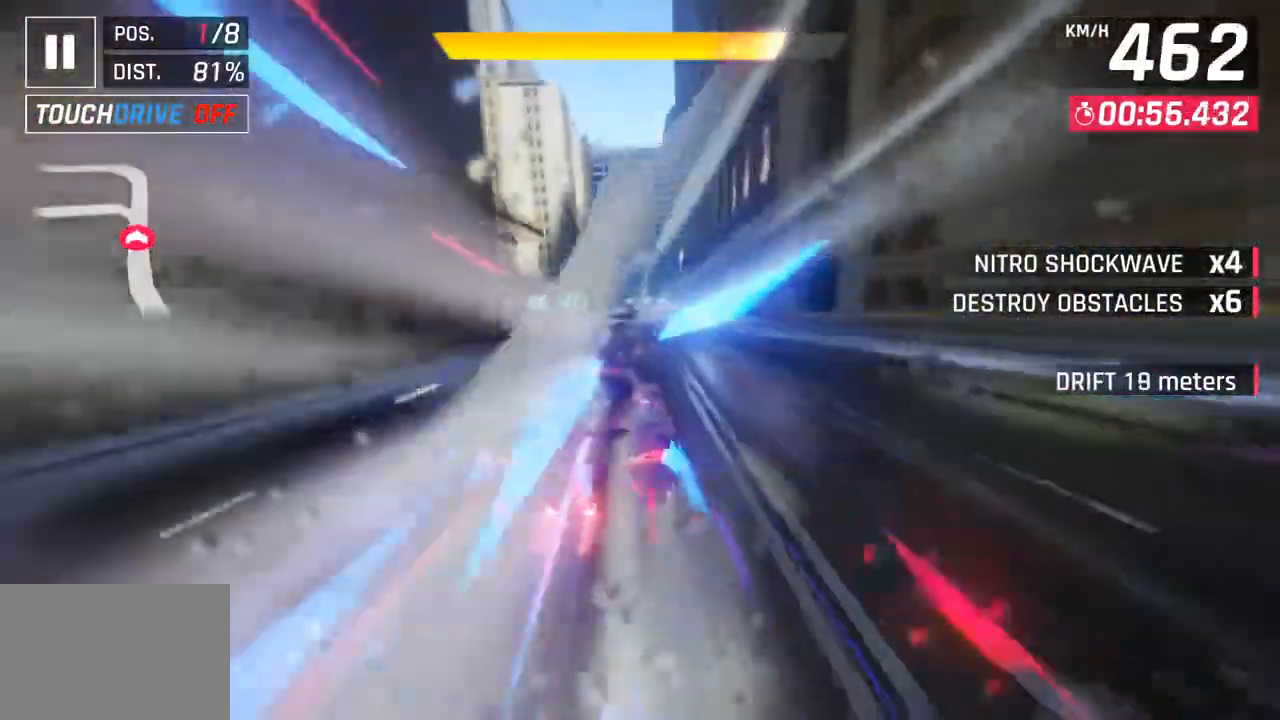
{"buttons": [], "left_stick": "right", "right_stick": "center", "events": [[367, "CROSS", "down"], [450, "left_stick", "right"], [483, "CROSS", "up"]]}
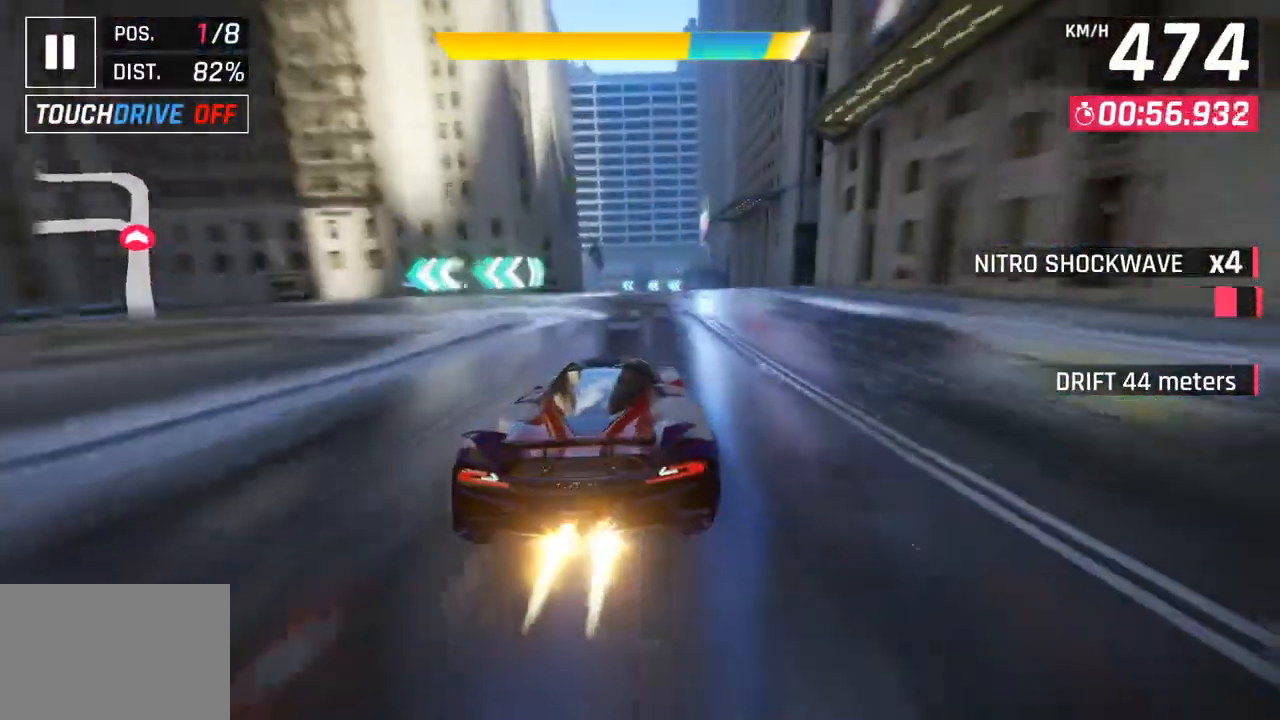
{"buttons": ["SQUARE"], "left_stick": "left", "right_stick": "center", "events": [[100, "left_stick", "center"], [483, "SQUARE", "down"], [500, "left_stick", "left"]]}
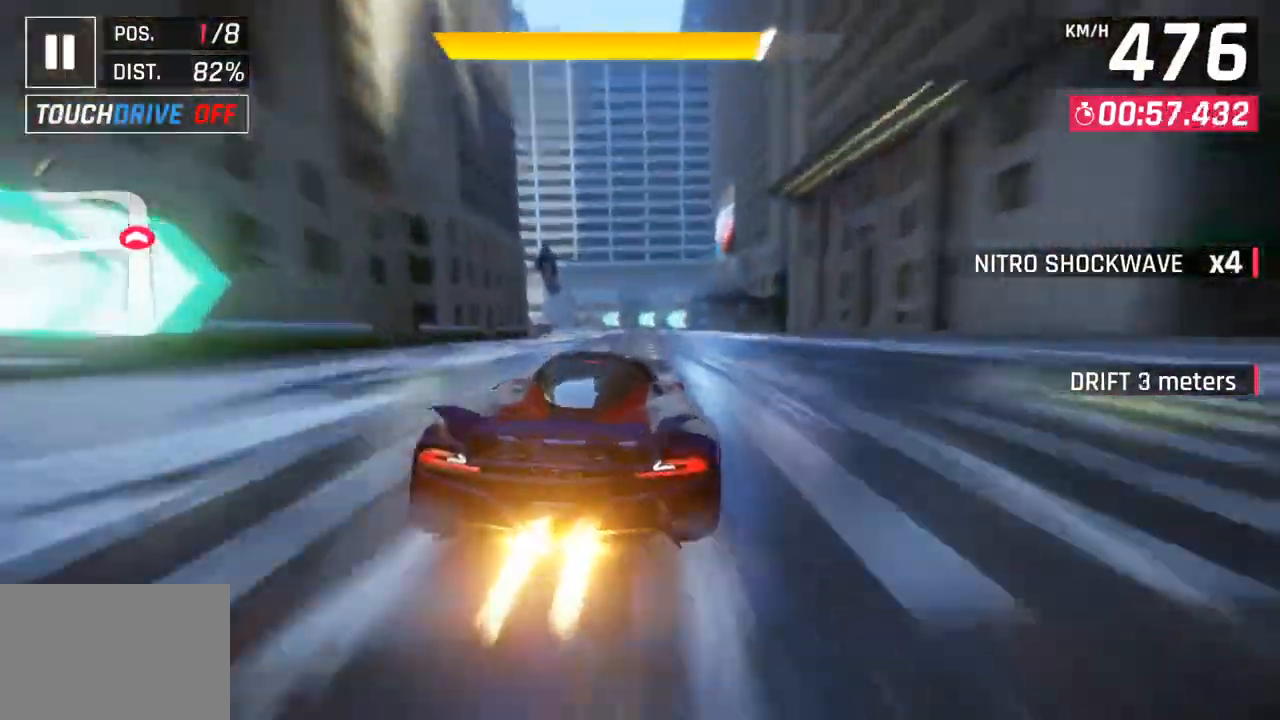
{"buttons": [], "left_stick": "left", "right_stick": "center", "events": [[133, "SQUARE", "up"]]}
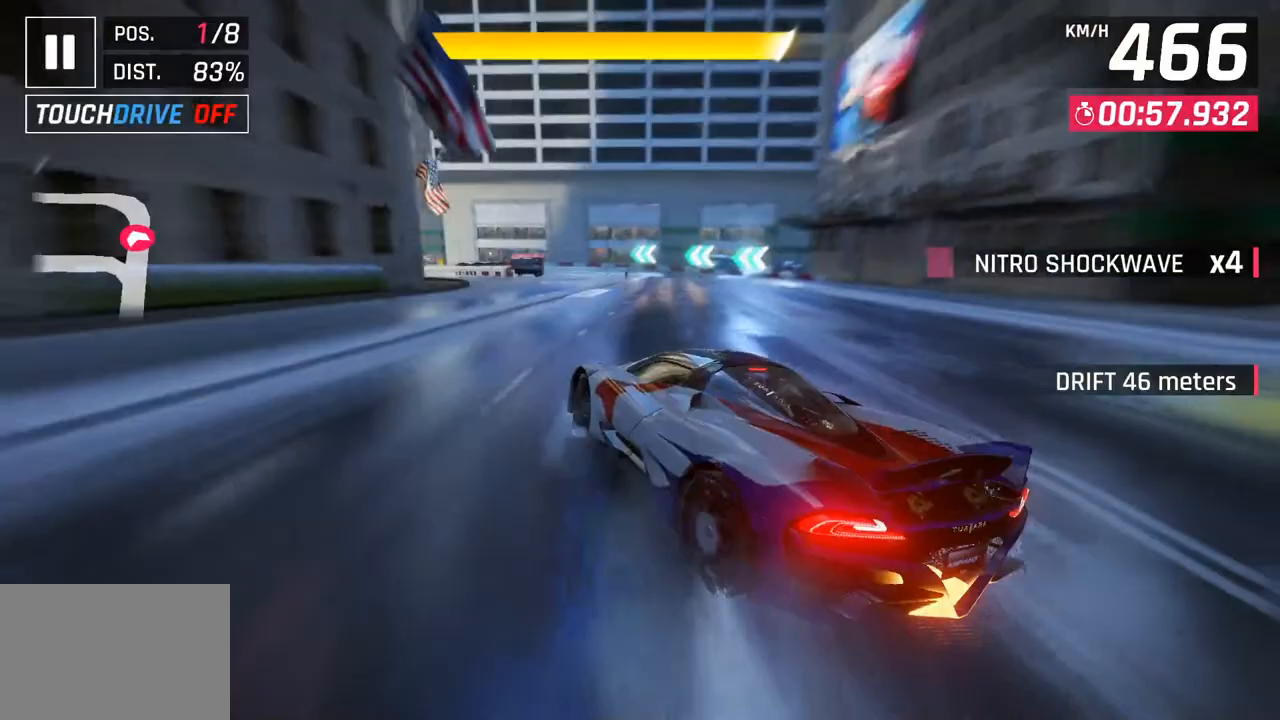
{"buttons": [], "left_stick": "left", "right_stick": "center", "events": []}
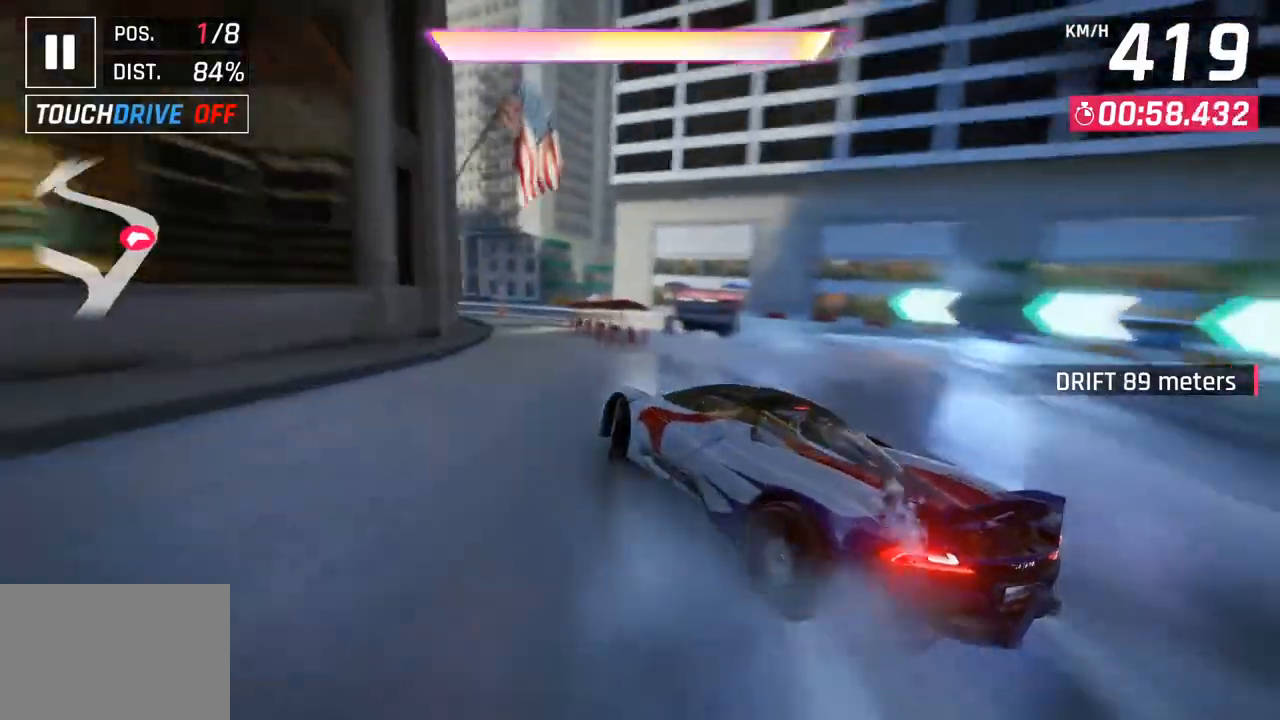
{"buttons": [], "left_stick": "left", "right_stick": "center", "events": []}
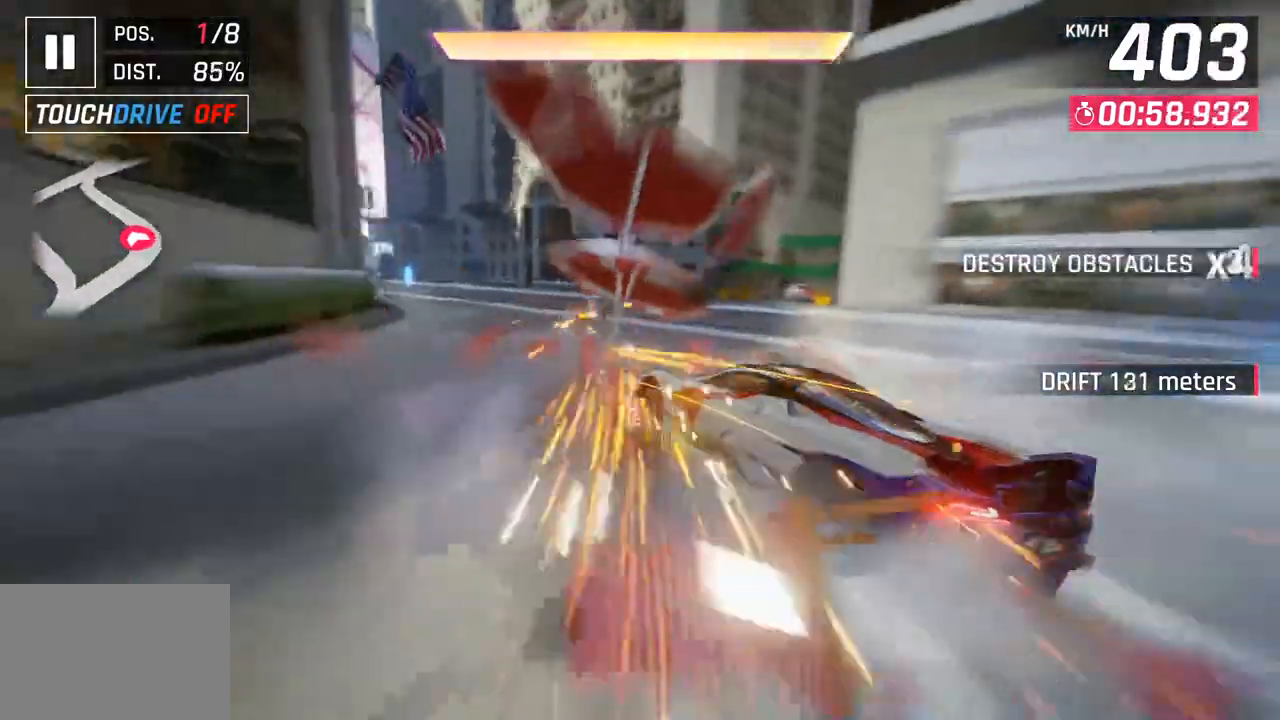
{"buttons": [], "left_stick": "left", "right_stick": "center", "events": []}
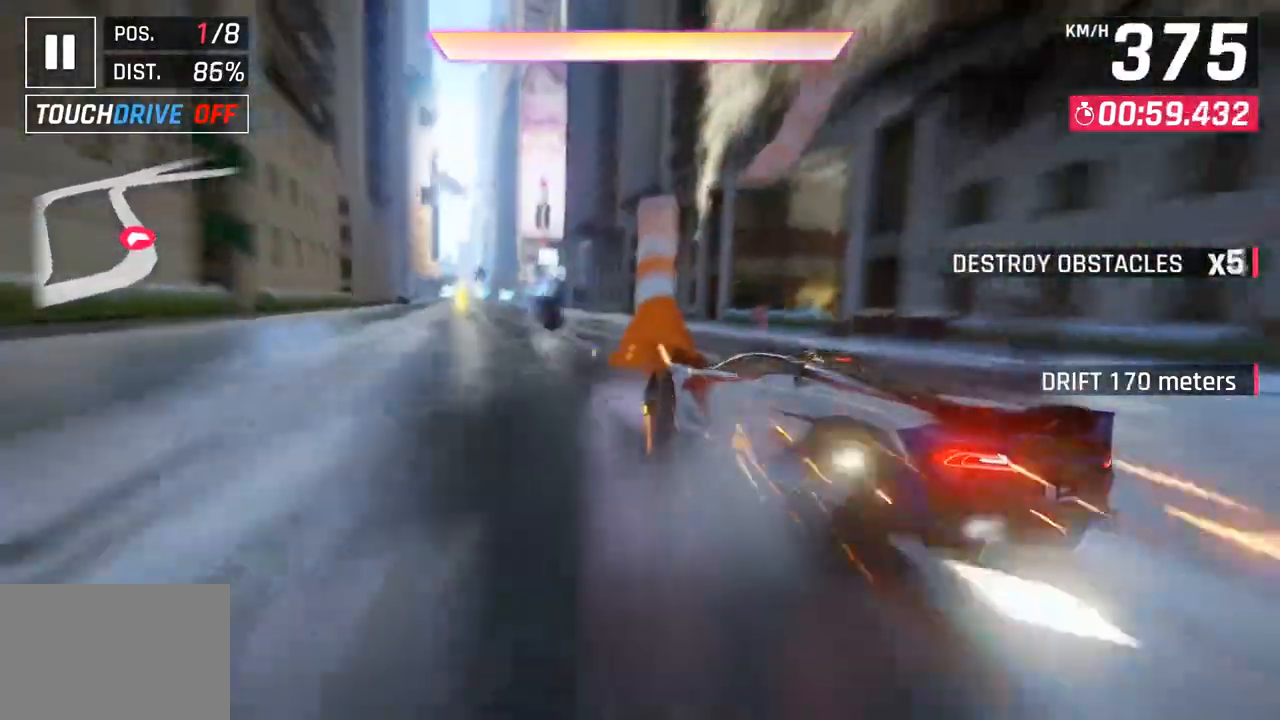
{"buttons": [], "left_stick": "down-left", "right_stick": "center", "events": [[100, "left_stick", "center"], [167, "CROSS", "down"], [183, "R1", "down"], [300, "left_stick", "left"], [333, "CROSS", "up"], [350, "left_stick", "down-left"], [383, "R1", "up"]]}
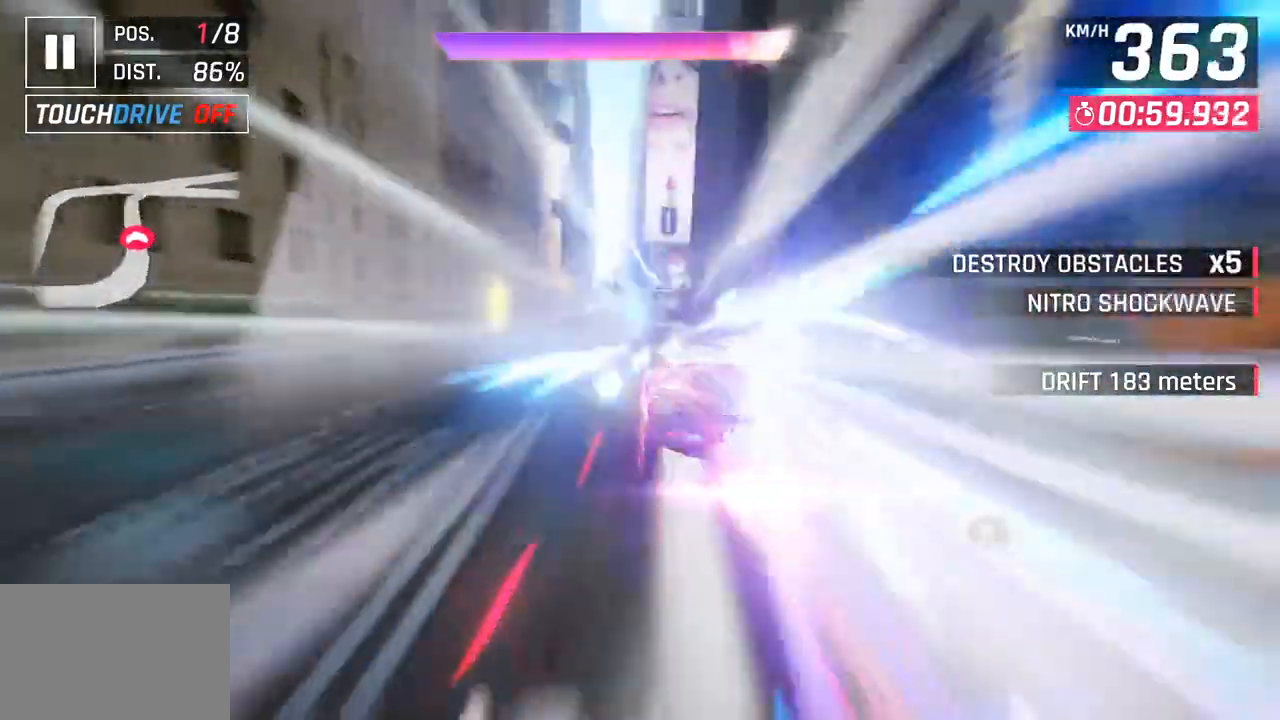
{"buttons": ["SQUARE"], "left_stick": "right", "right_stick": "center", "events": [[383, "left_stick", "center"], [483, "left_stick", "right"], [500, "SQUARE", "down"]]}
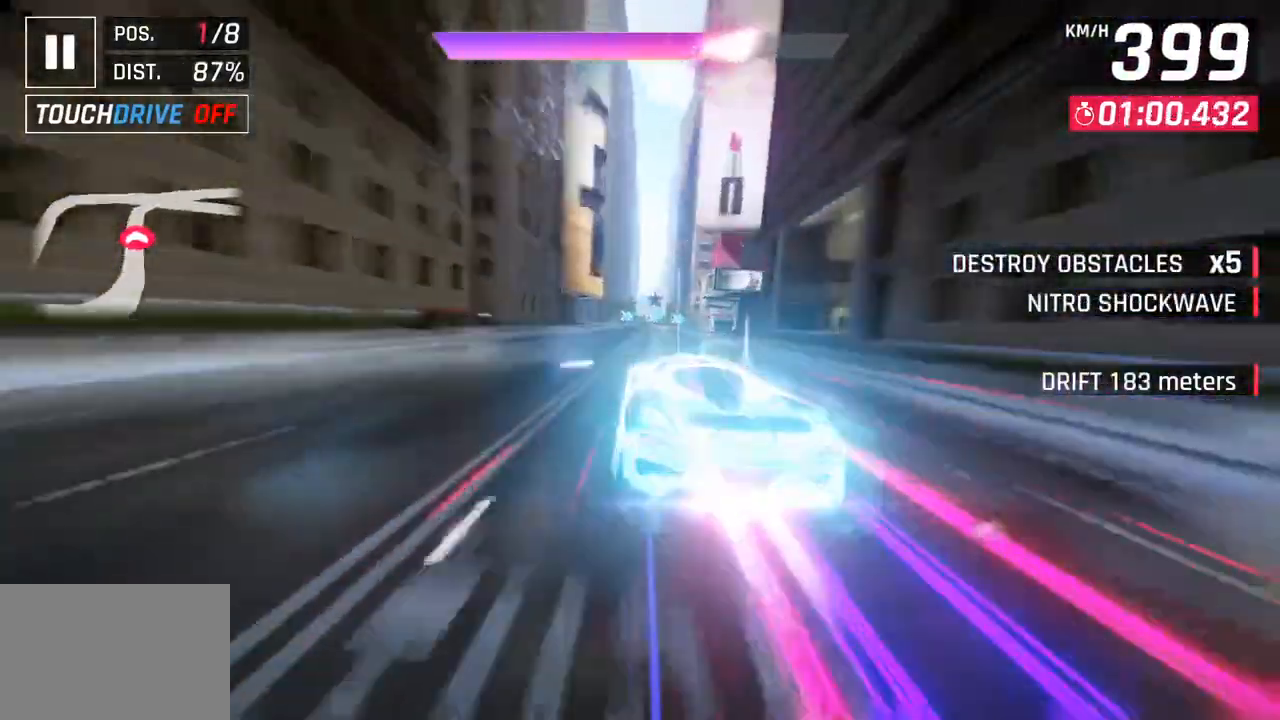
{"buttons": [], "left_stick": "right", "right_stick": "center", "events": [[133, "SQUARE", "up"]]}
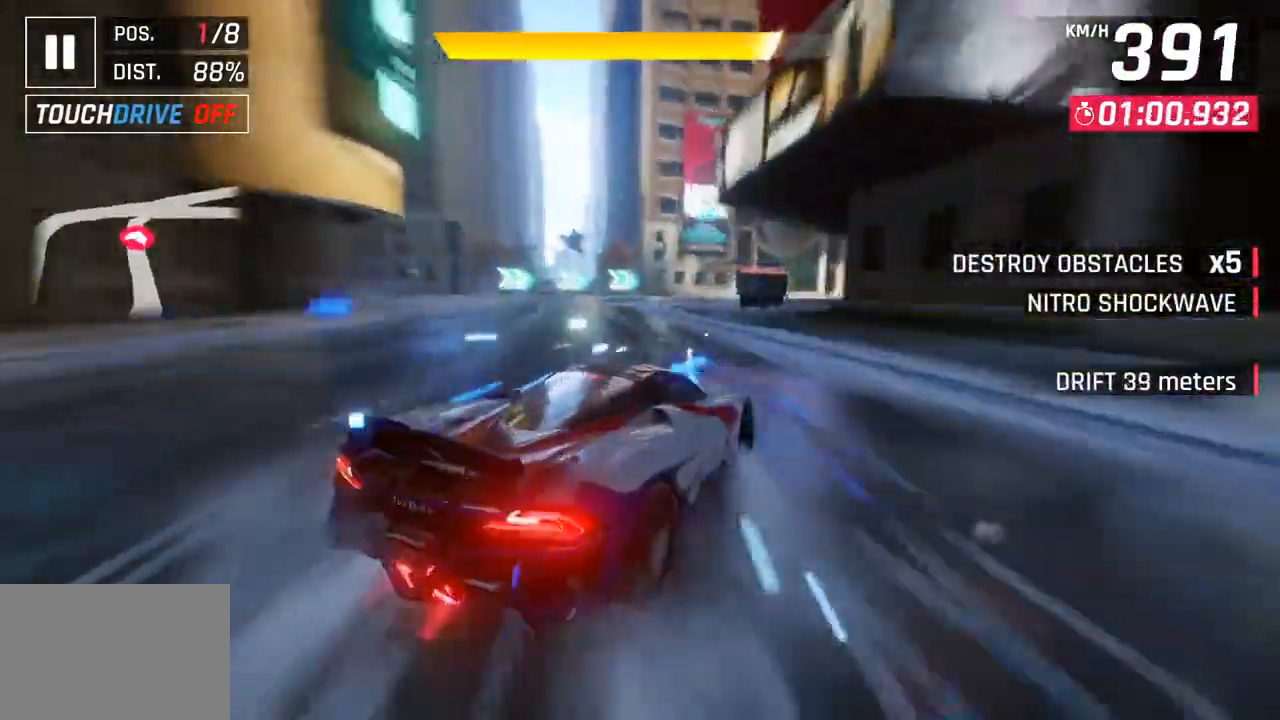
{"buttons": [], "left_stick": "right", "right_stick": "center", "events": []}
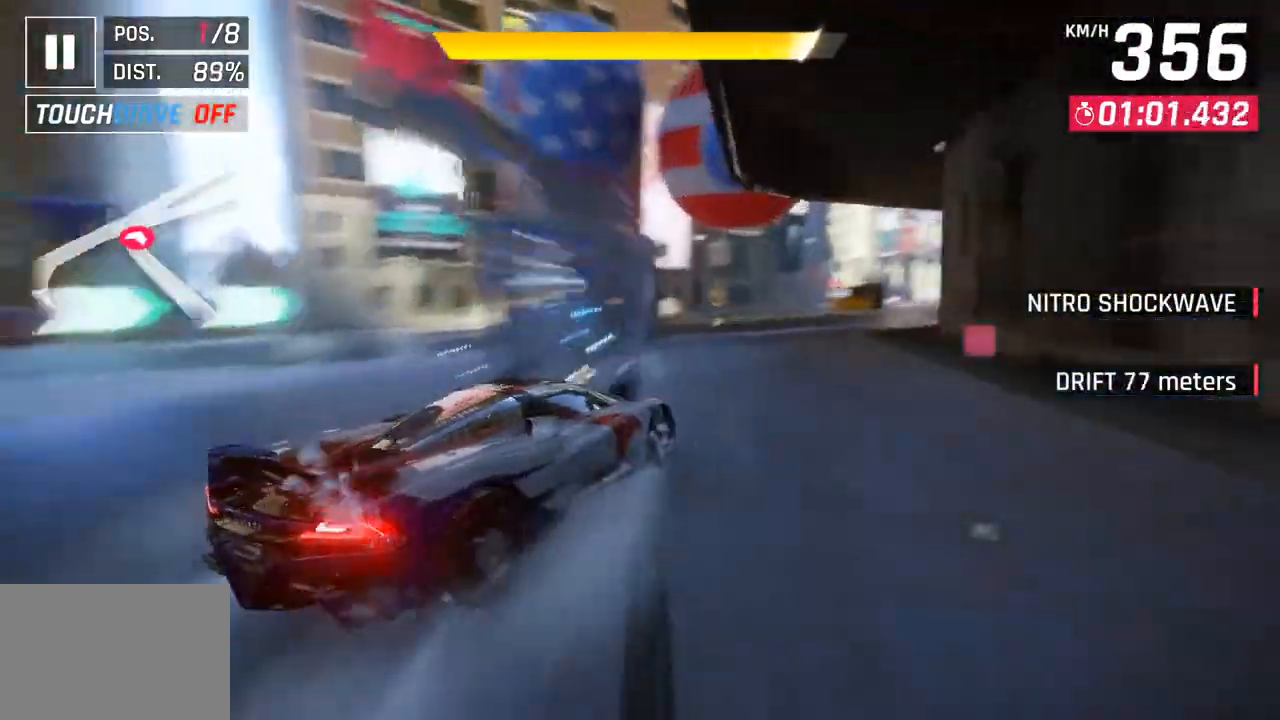
{"buttons": [], "left_stick": "right", "right_stick": "center", "events": []}